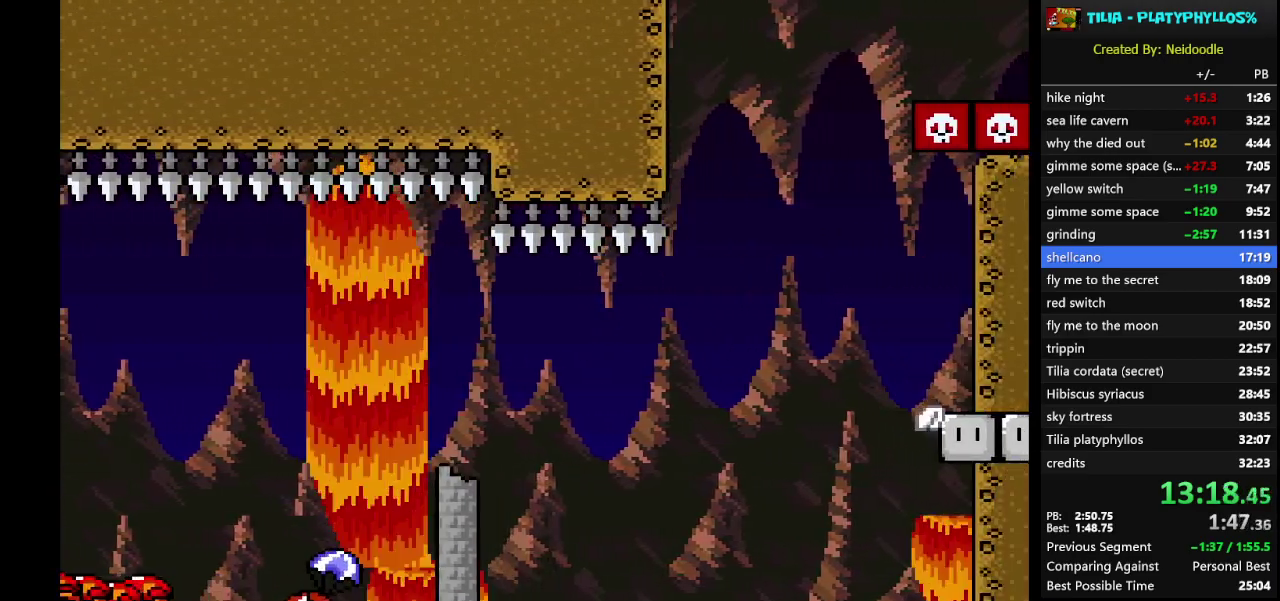
Gameplay with a controller (Nintendo layout); each line is a JSON object with the inputs held at the frame after it. "events" lists button and stick changes between this image and that frame as [ms after this image, input, new state], when the widget could be followed in between. Not read: L3 R3.
{"buttons": [], "events": [[300, "B", "up"], [367, "Y", "up"], [467, "DPAD_RIGHT", "up"]]}
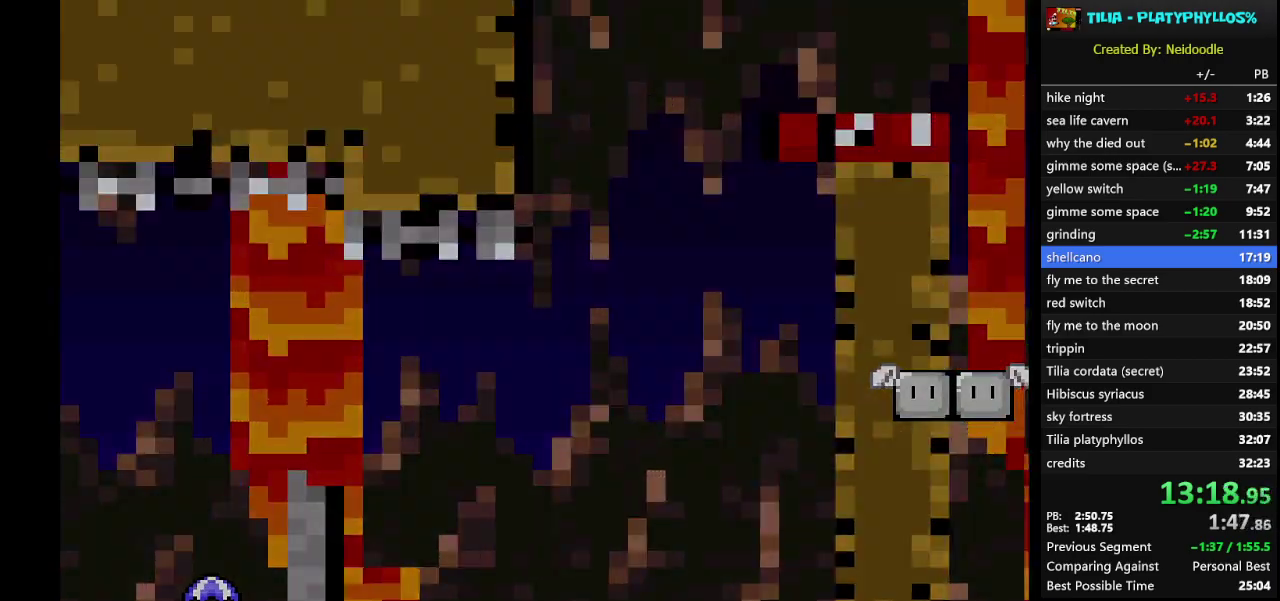
{"buttons": [], "events": []}
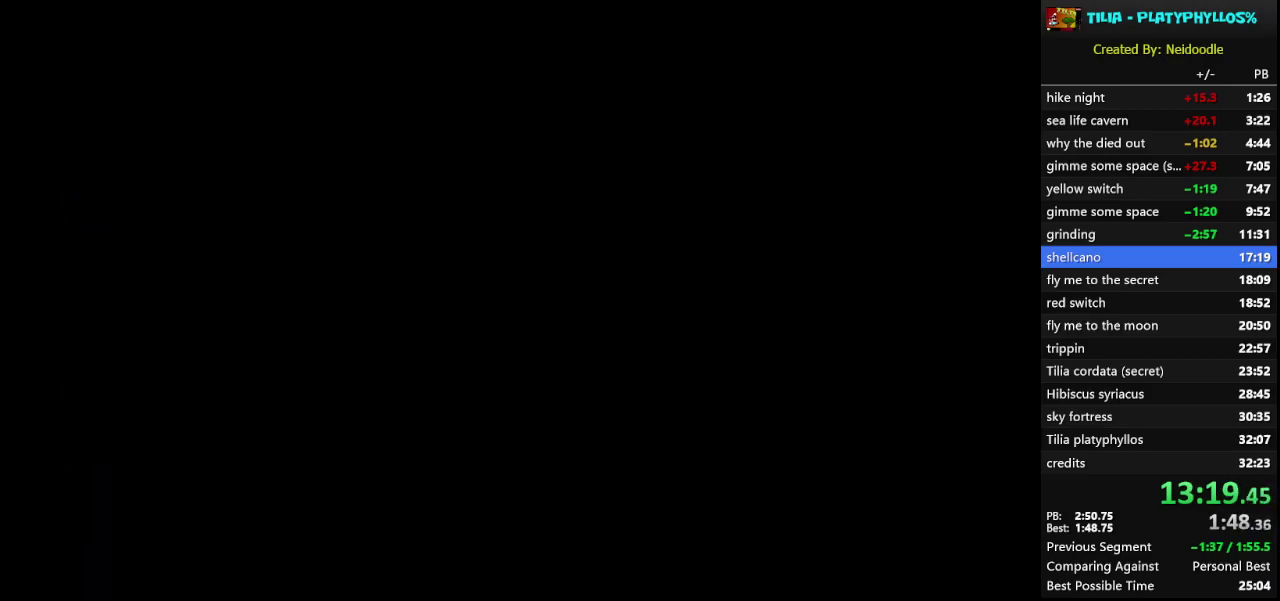
{"buttons": [], "events": []}
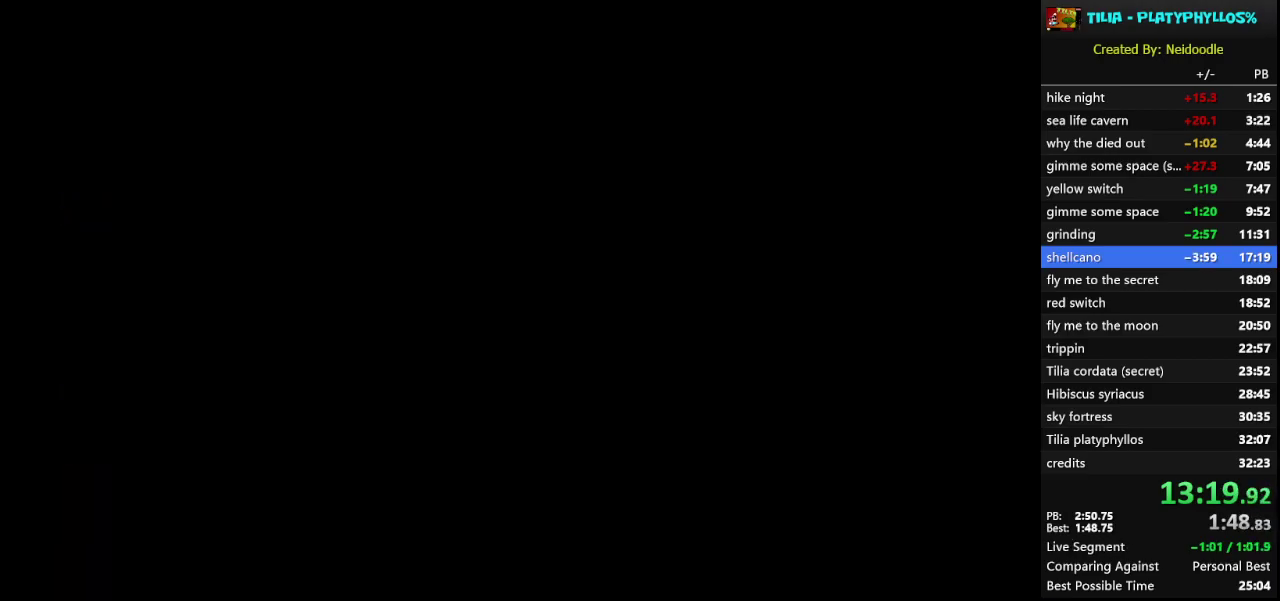
{"buttons": [], "events": []}
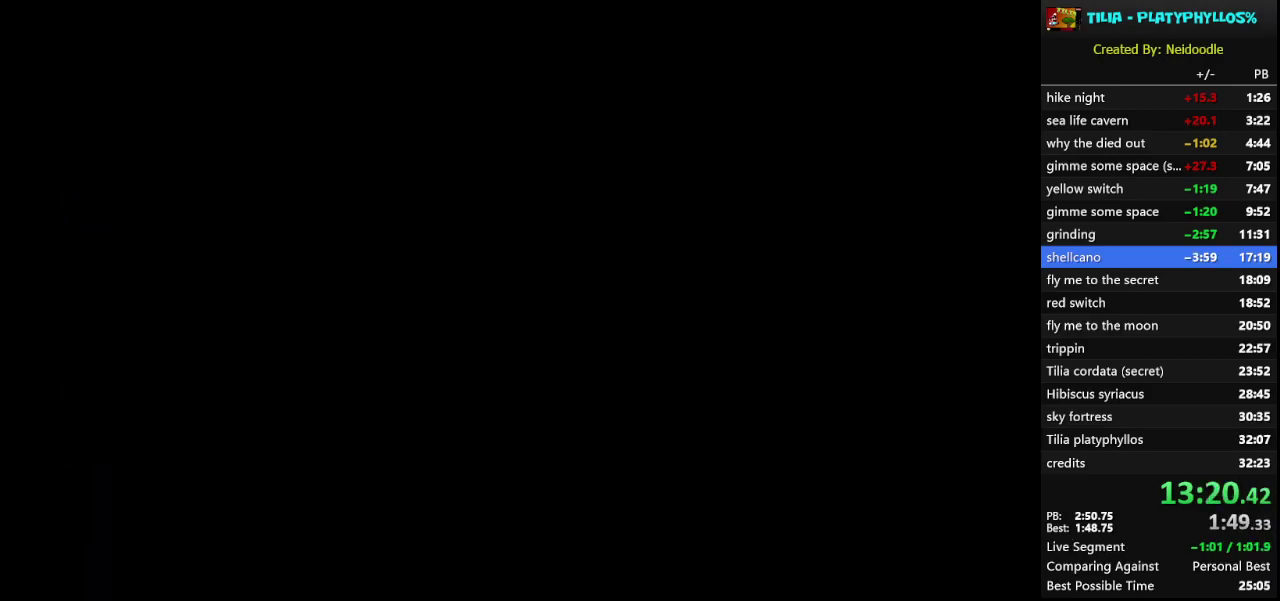
{"buttons": [], "events": []}
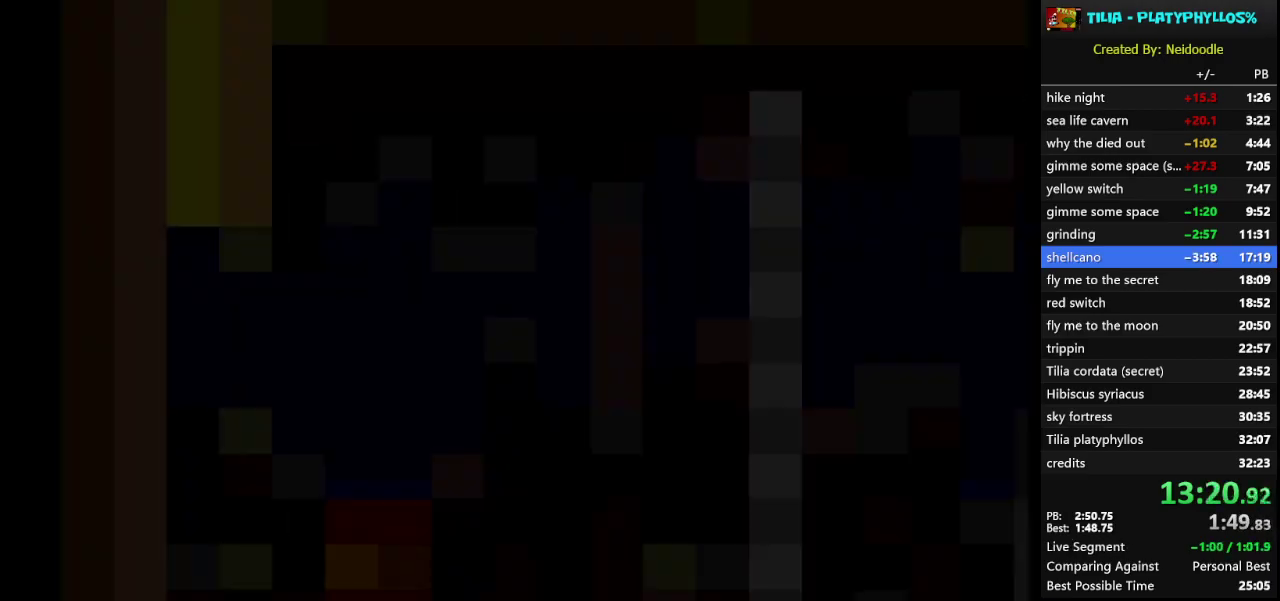
{"buttons": ["Y"], "events": [[117, "Y", "down"]]}
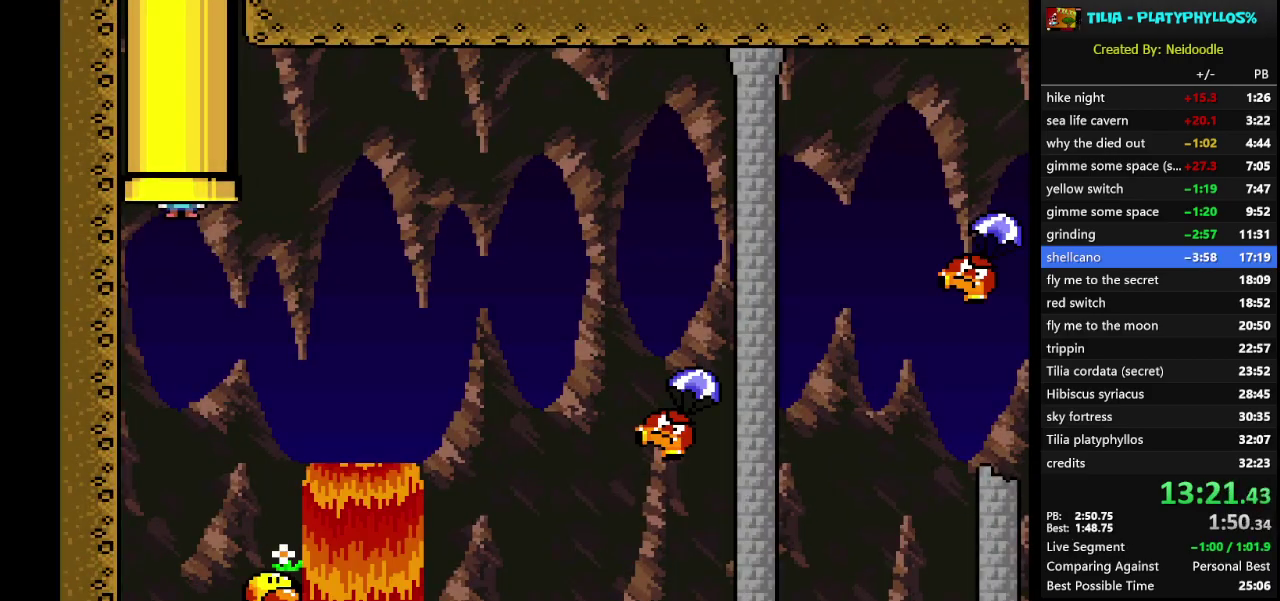
{"buttons": ["B", "Y"], "events": [[200, "DPAD_RIGHT", "down"], [267, "B", "down"], [417, "DPAD_RIGHT", "up"]]}
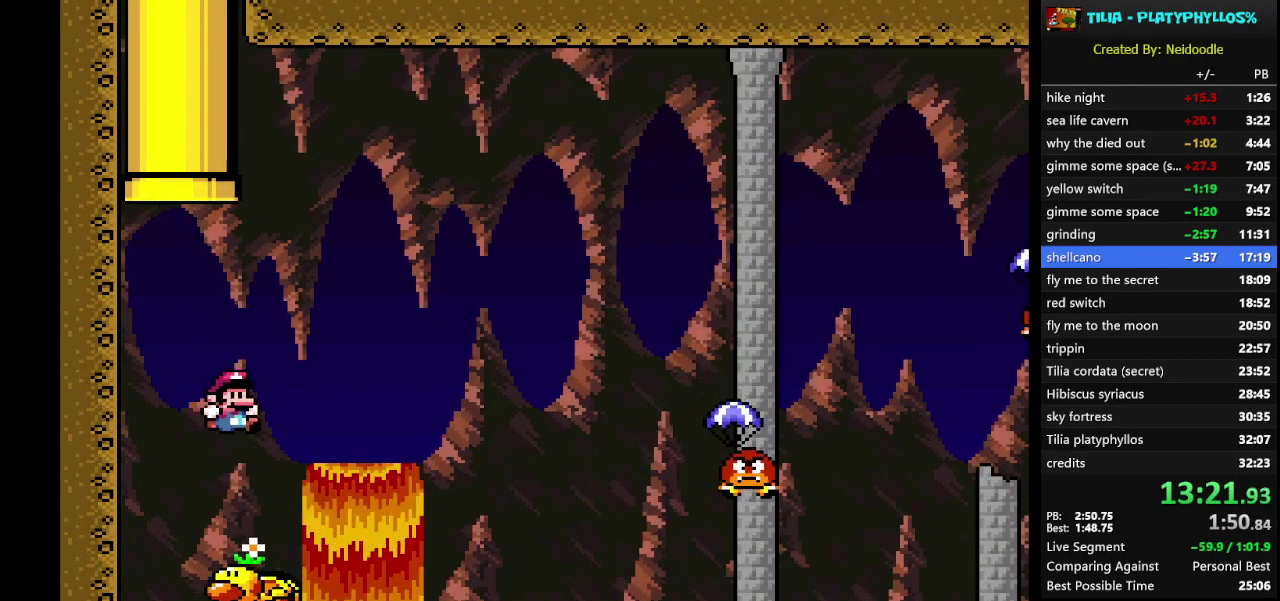
{"buttons": ["B", "Y", "DPAD_RIGHT"], "events": [[50, "DPAD_RIGHT", "down"]]}
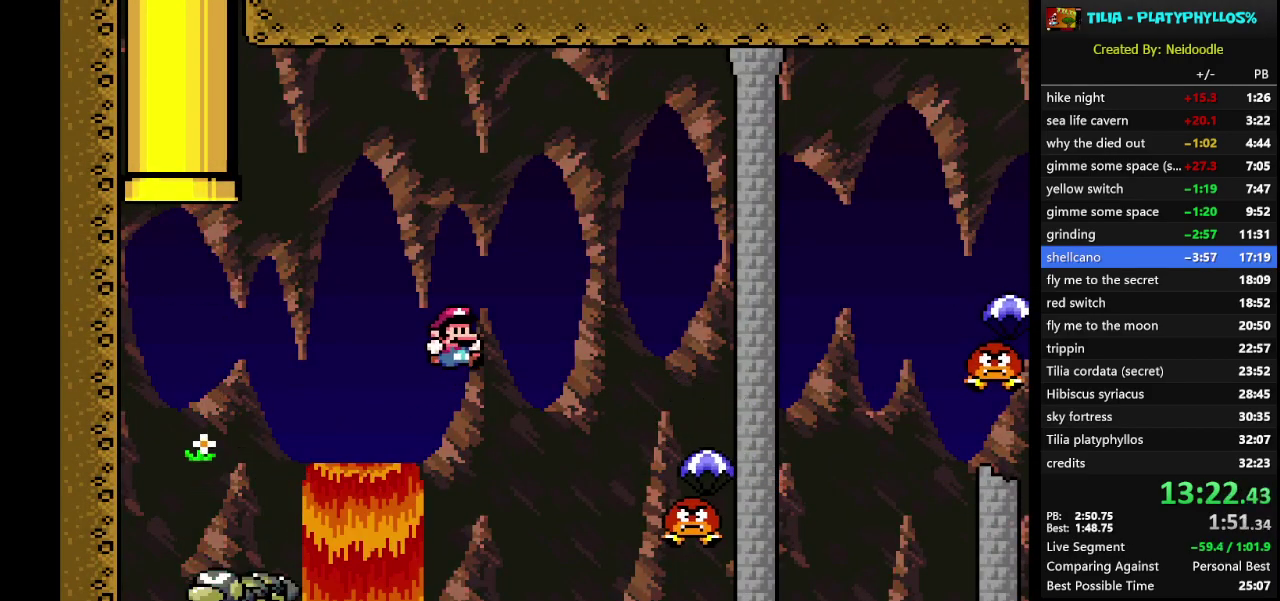
{"buttons": ["B", "Y", "DPAD_RIGHT"], "events": [[117, "B", "up"], [233, "B", "down"]]}
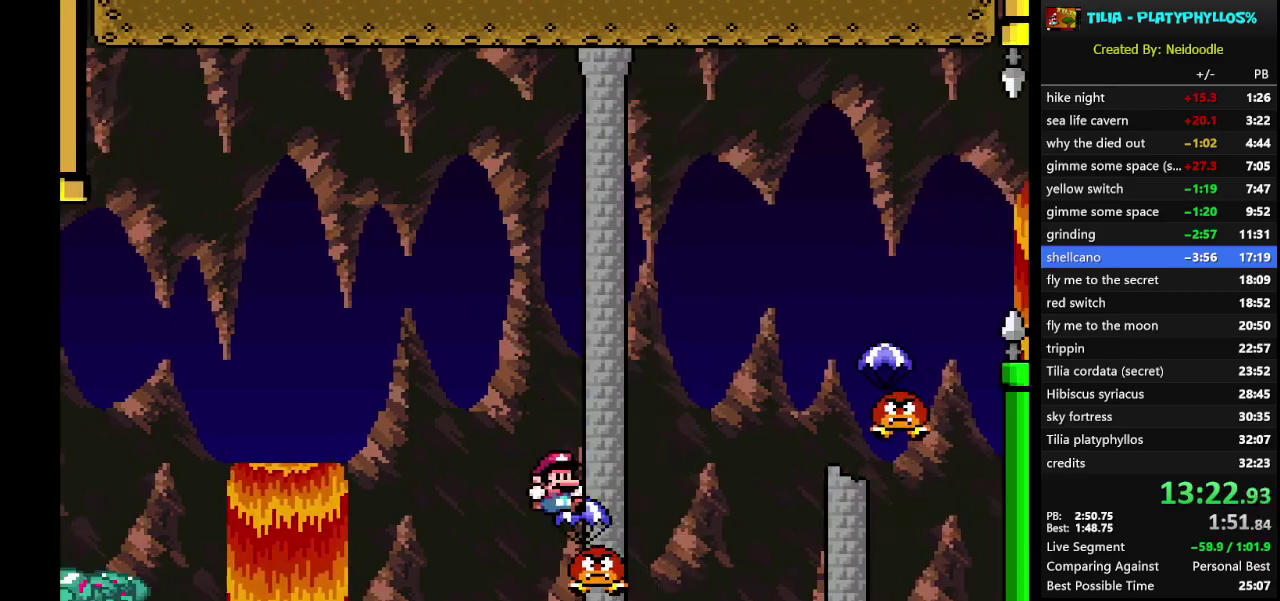
{"buttons": ["Y", "DPAD_RIGHT"], "events": [[83, "DPAD_RIGHT", "up"], [117, "DPAD_LEFT", "down"], [183, "DPAD_LEFT", "up"], [250, "DPAD_RIGHT", "down"], [367, "B", "up"]]}
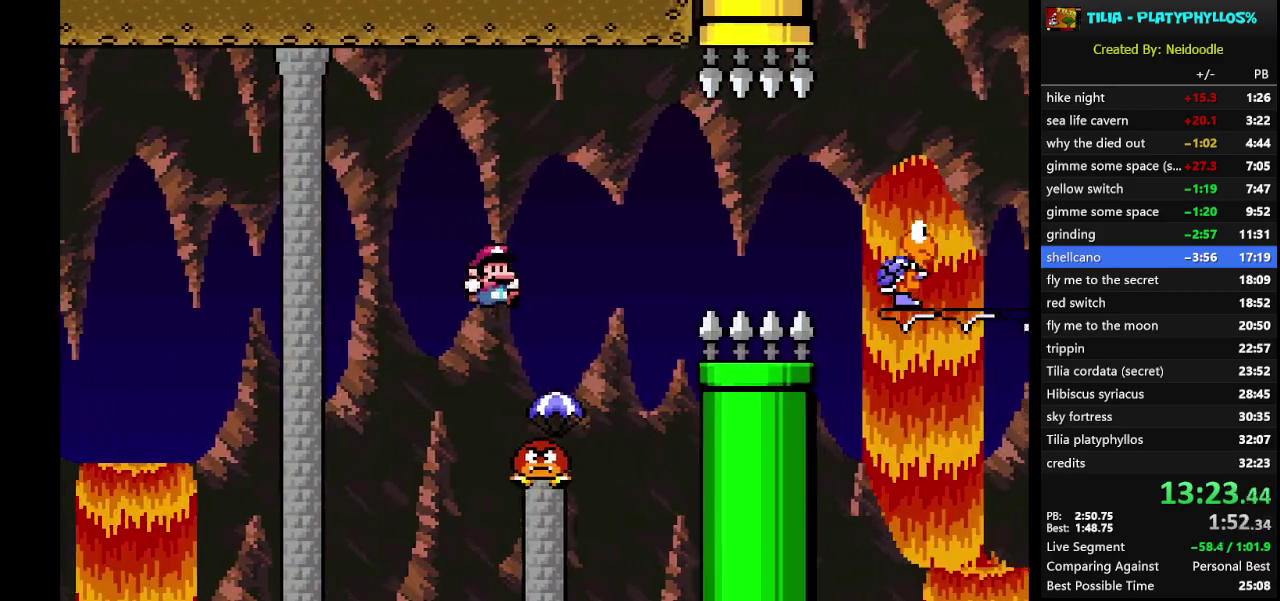
{"buttons": ["B", "Y", "DPAD_RIGHT"], "events": [[17, "B", "down"], [17, "DPAD_RIGHT", "up"], [50, "DPAD_LEFT", "down"], [183, "DPAD_LEFT", "up"], [217, "DPAD_RIGHT", "down"]]}
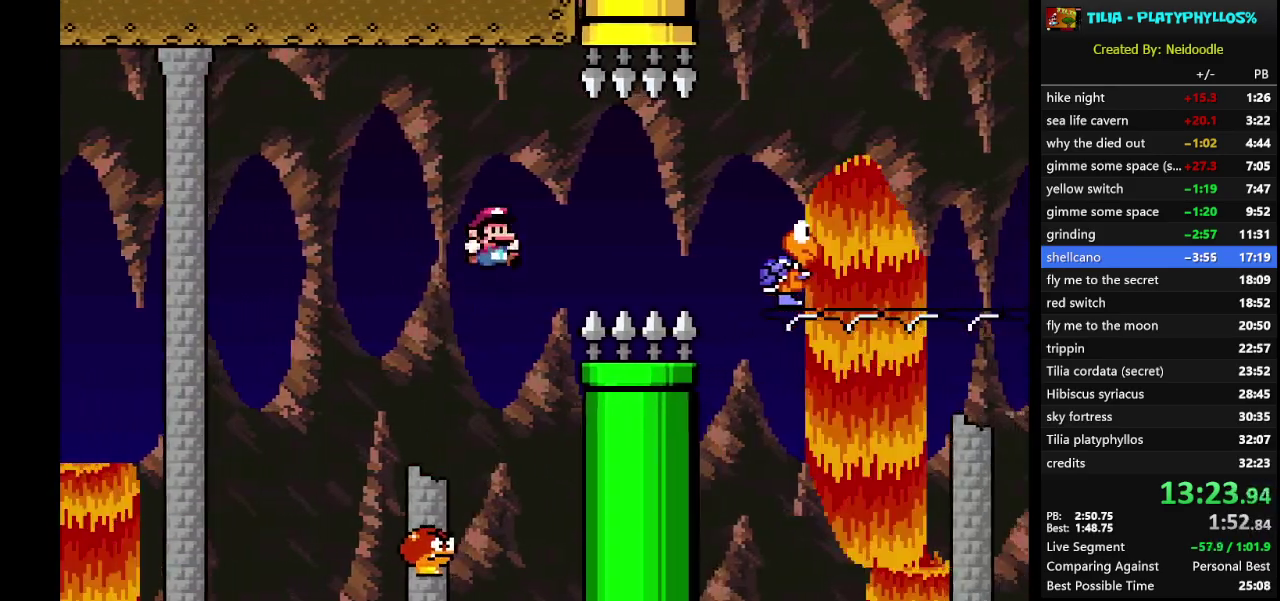
{"buttons": ["B", "Y"], "events": [[467, "DPAD_RIGHT", "up"]]}
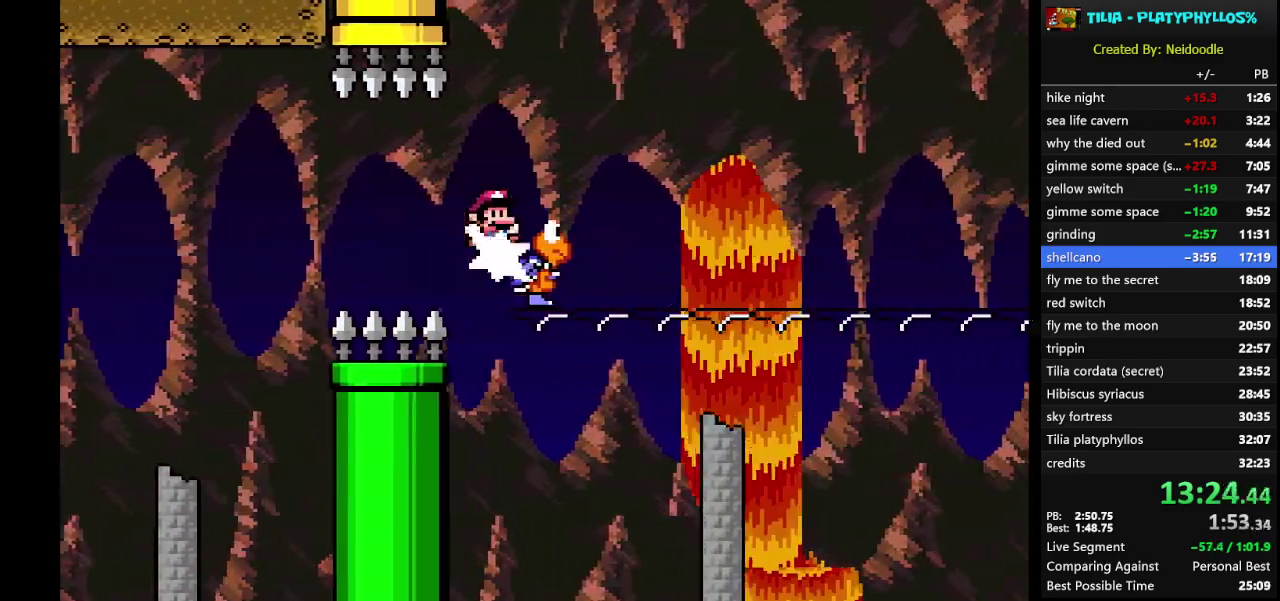
{"buttons": ["Y"], "events": [[50, "DPAD_LEFT", "down"], [133, "B", "up"], [167, "DPAD_LEFT", "up"]]}
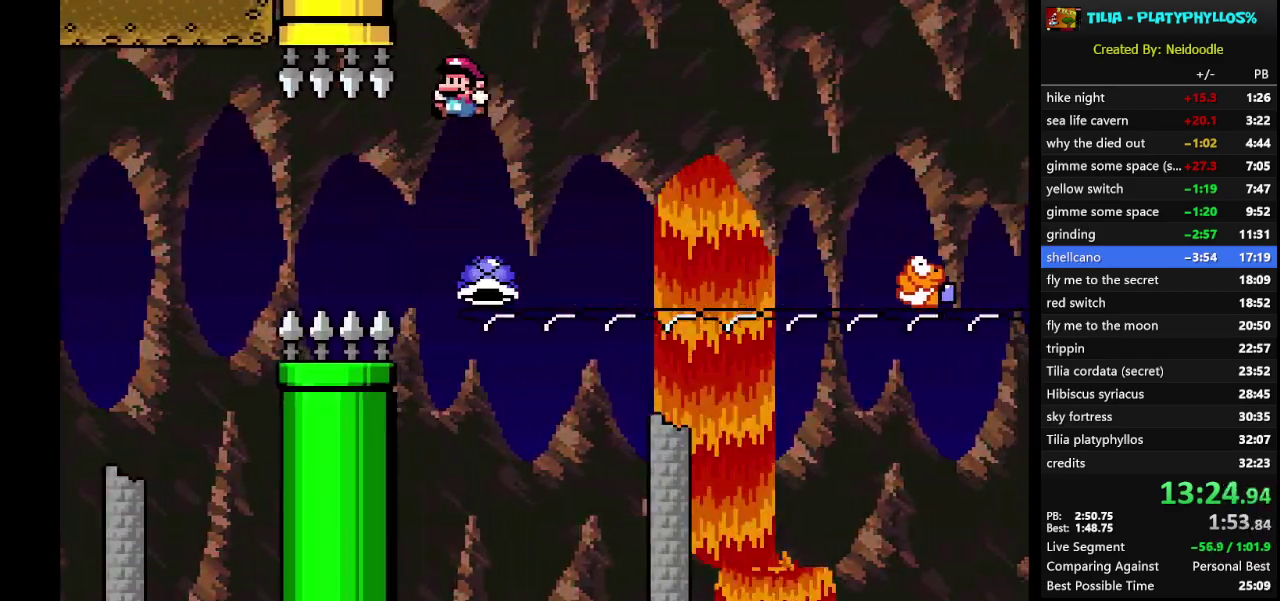
{"buttons": ["Y", "DPAD_RIGHT"], "events": [[50, "DPAD_RIGHT", "down"]]}
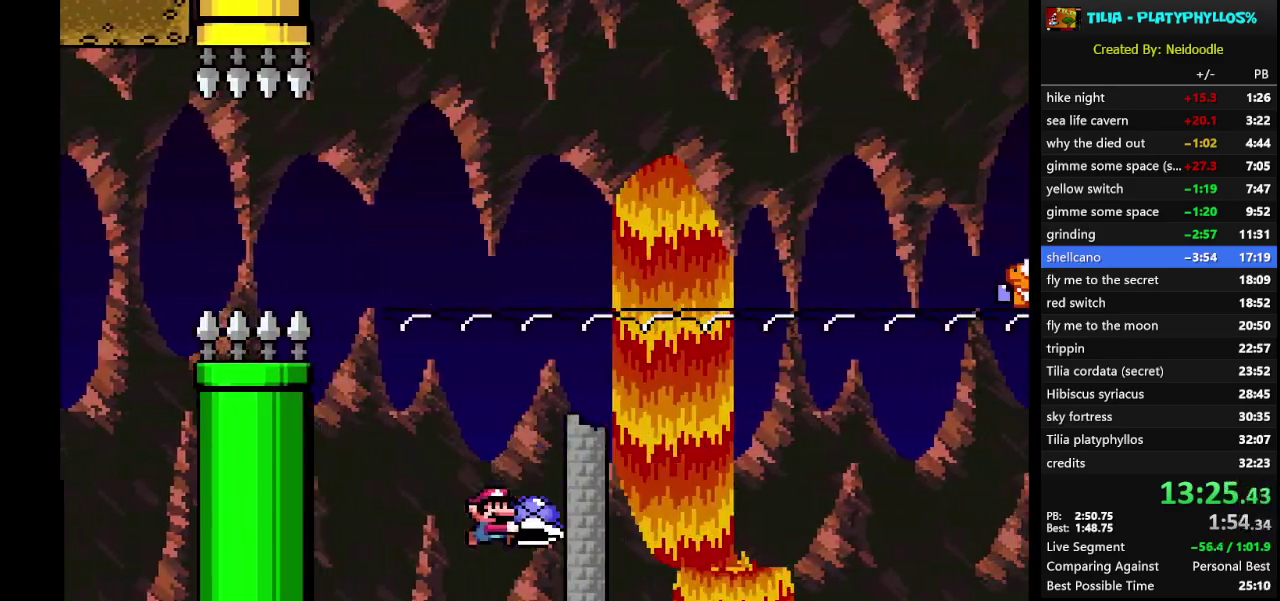
{"buttons": ["B", "Y", "DPAD_RIGHT"], "events": [[267, "B", "down"]]}
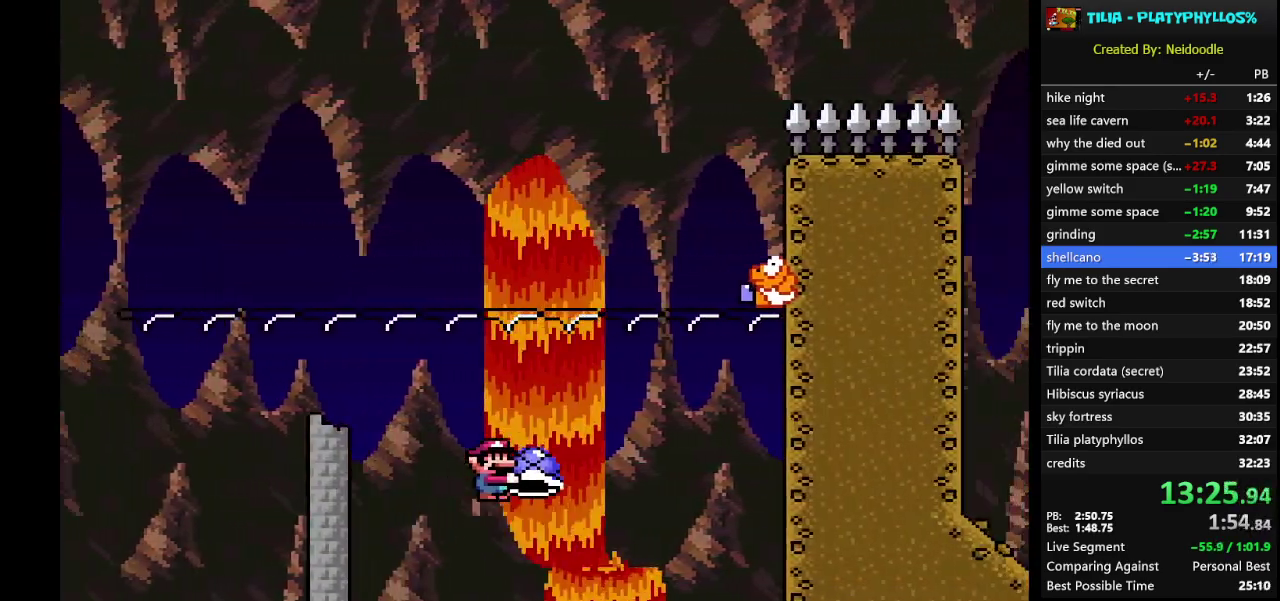
{"buttons": ["B", "Y"], "events": [[217, "DPAD_UP", "down"], [233, "DPAD_RIGHT", "up"], [233, "Y", "up"], [267, "DPAD_UP", "up"], [300, "DPAD_LEFT", "down"], [333, "Y", "down"], [467, "DPAD_LEFT", "up"]]}
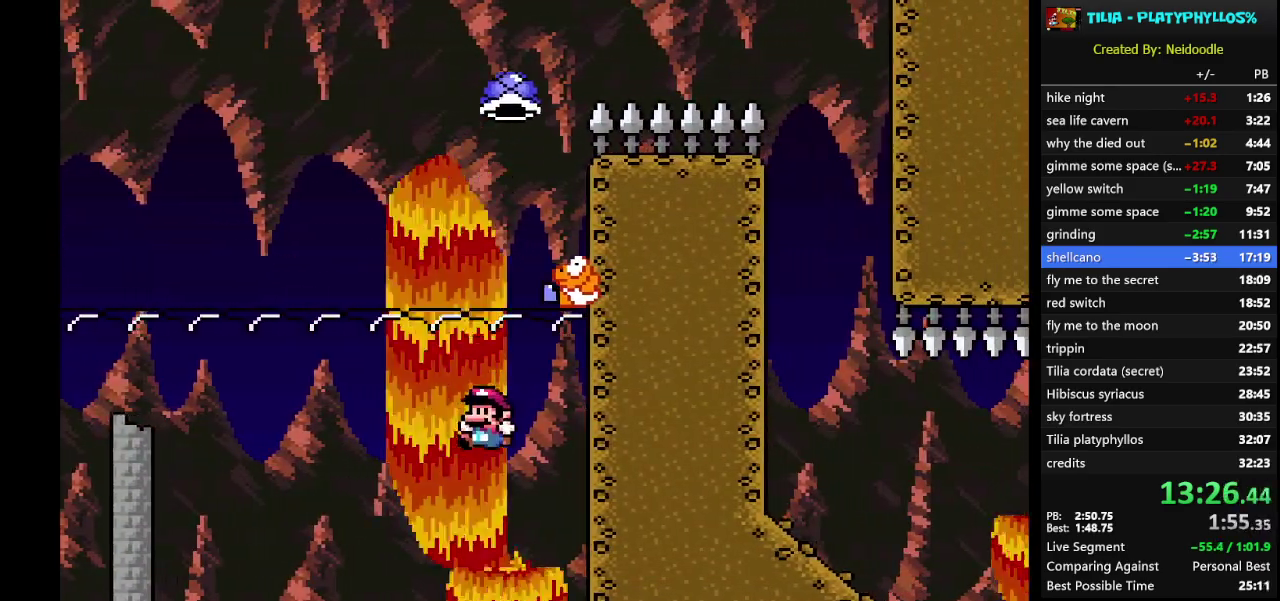
{"buttons": [], "events": [[233, "B", "up"], [267, "Y", "up"]]}
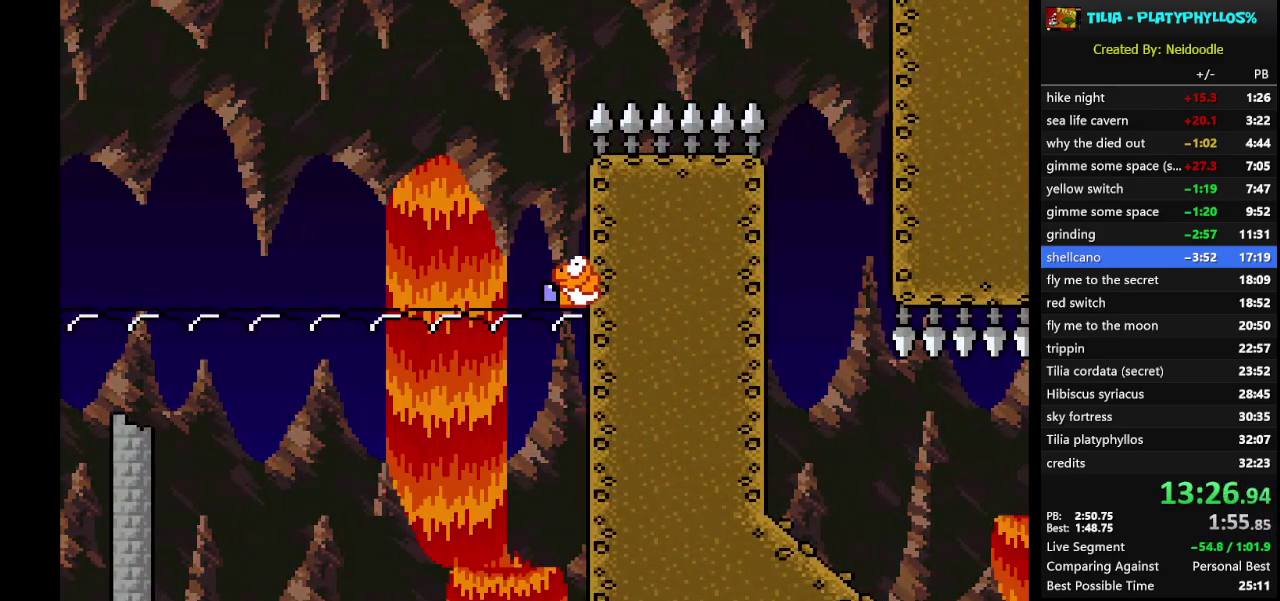
{"buttons": ["A", "DPAD_DOWN"], "events": [[17, "A", "down"], [17, "DPAD_DOWN", "down"], [150, "A", "up"], [150, "DPAD_DOWN", "up"], [233, "A", "down"], [267, "DPAD_DOWN", "down"], [333, "A", "up"], [367, "DPAD_DOWN", "up"], [400, "A", "down"], [483, "DPAD_DOWN", "down"]]}
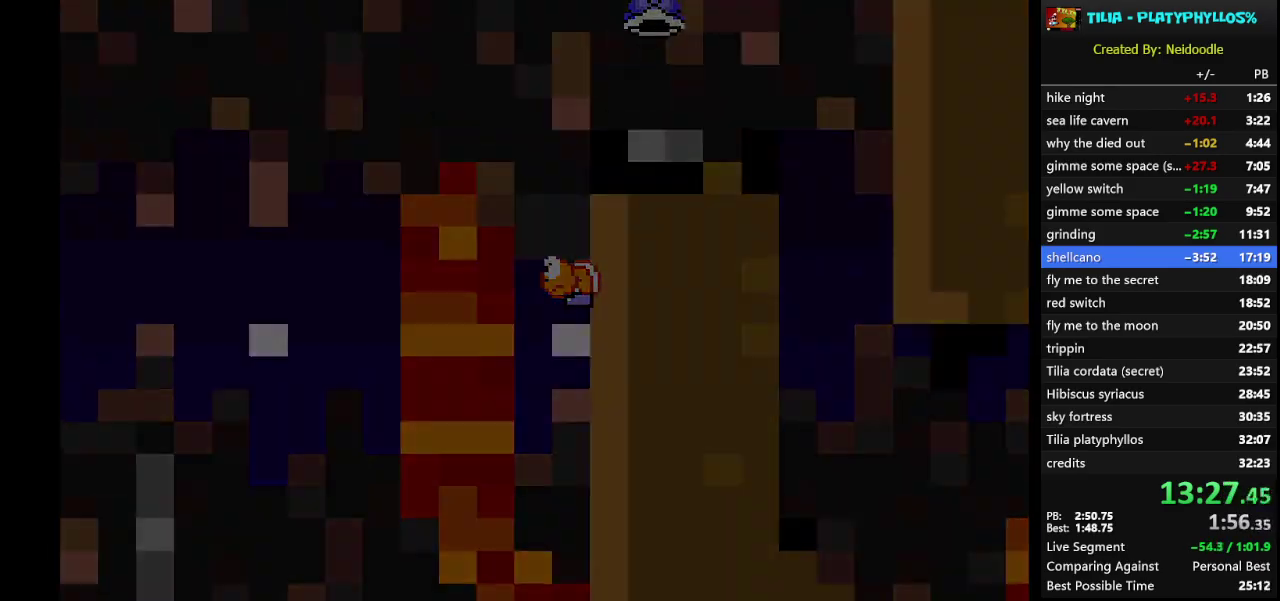
{"buttons": ["DPAD_DOWN"], "events": [[17, "A", "up"], [83, "A", "down"], [117, "DPAD_DOWN", "up"], [217, "A", "up"], [217, "DPAD_DOWN", "down"], [300, "A", "down"], [300, "DPAD_DOWN", "up"], [400, "DPAD_DOWN", "down"], [417, "A", "up"]]}
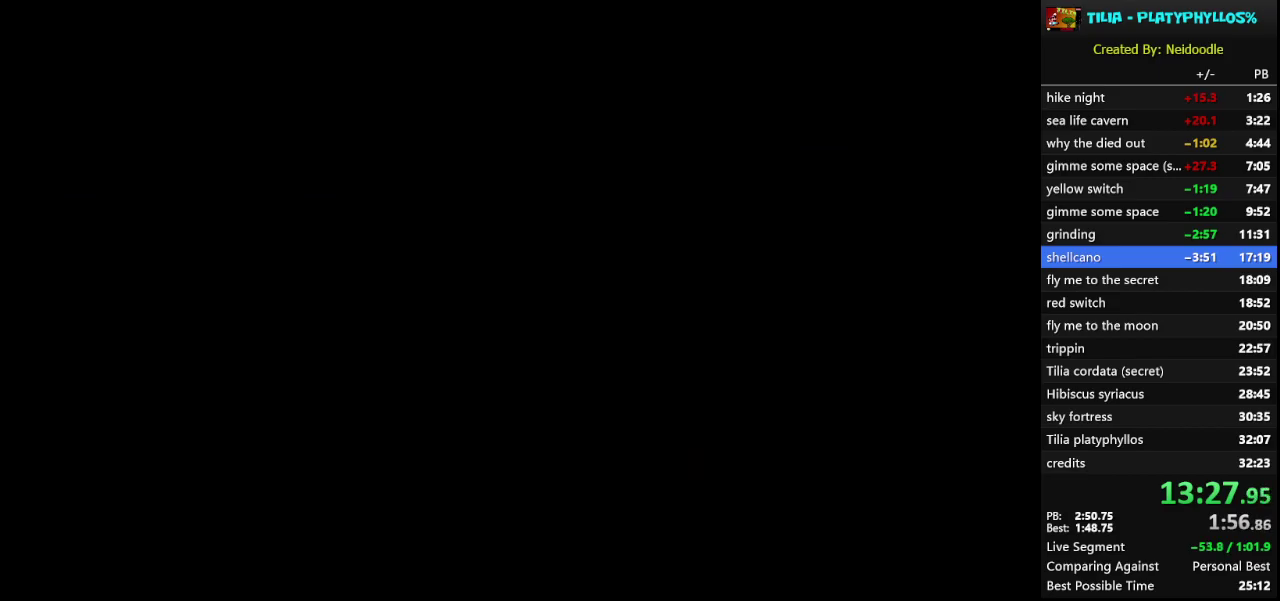
{"buttons": ["A", "DPAD_DOWN"], "events": [[50, "DPAD_DOWN", "up"], [83, "A", "down"], [117, "DPAD_DOWN", "down"], [233, "DPAD_DOWN", "up"], [300, "A", "up"], [467, "A", "down"], [467, "DPAD_DOWN", "down"]]}
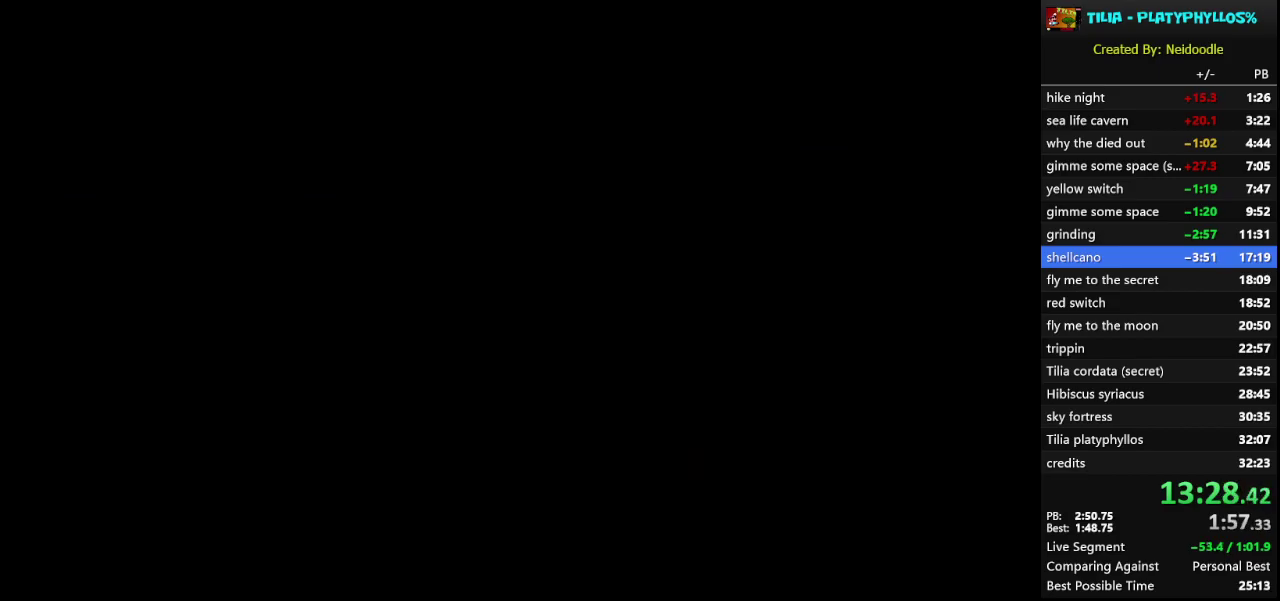
{"buttons": ["Y"], "events": [[83, "A", "up"], [133, "DPAD_DOWN", "up"], [300, "Y", "down"]]}
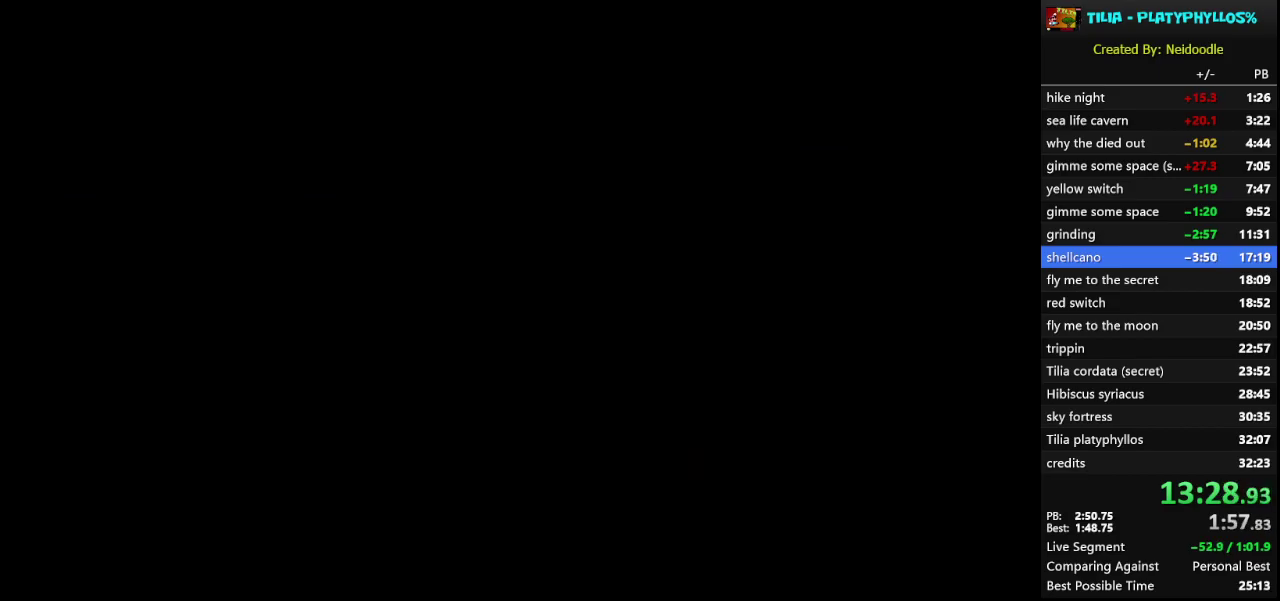
{"buttons": ["Y"], "events": []}
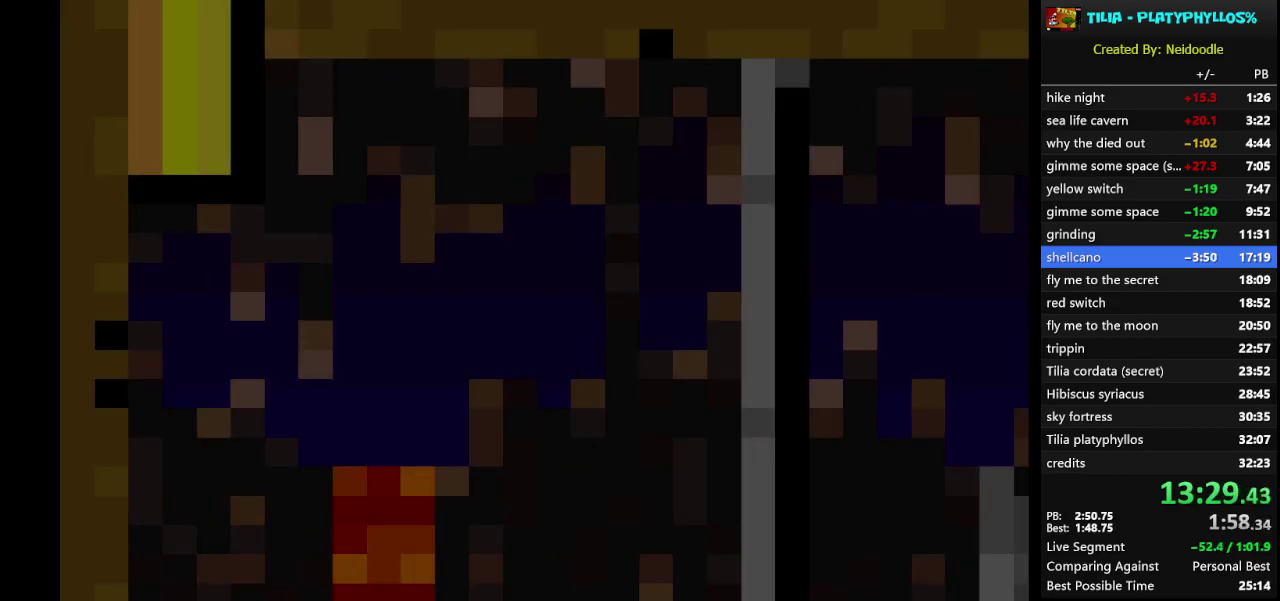
{"buttons": ["Y"], "events": []}
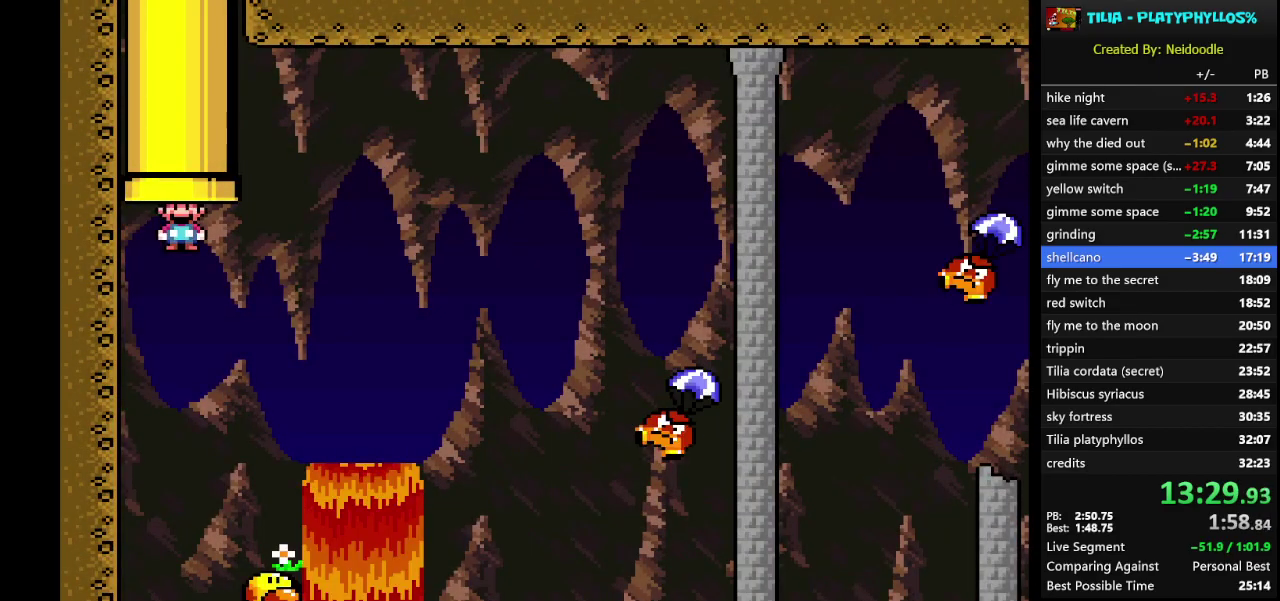
{"buttons": ["B", "Y", "DPAD_DOWN", "DPAD_RIGHT"], "events": [[183, "DPAD_RIGHT", "down"], [300, "B", "down"], [400, "DPAD_DOWN", "down"]]}
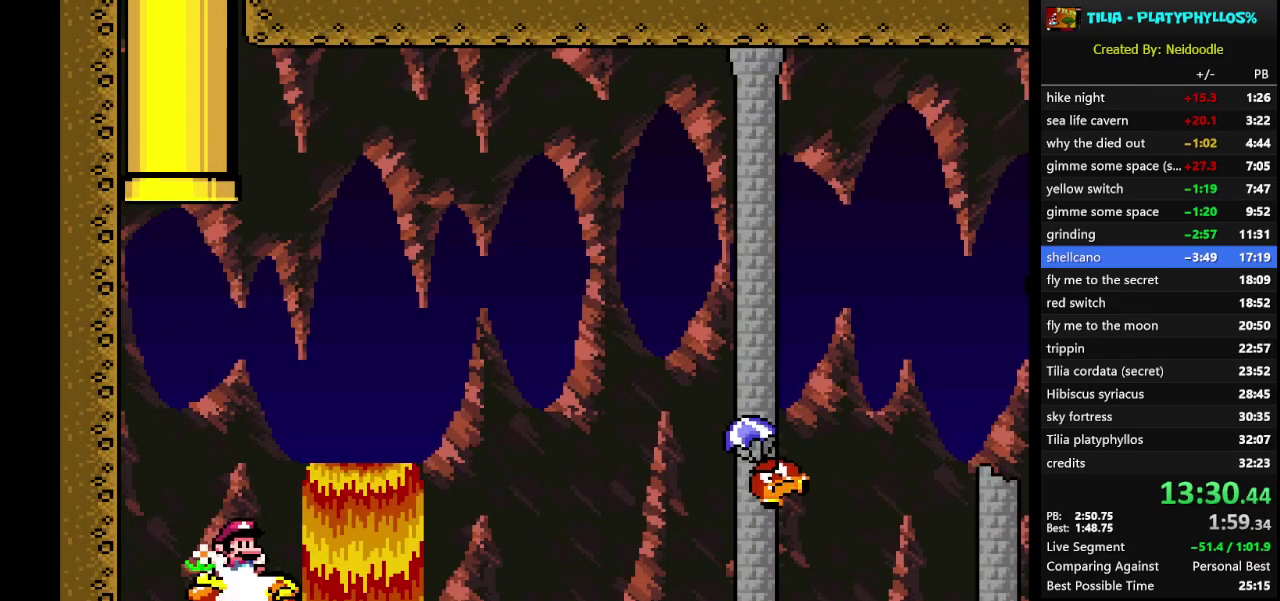
{"buttons": ["B", "Y", "DPAD_RIGHT"], "events": [[50, "DPAD_DOWN", "up"]]}
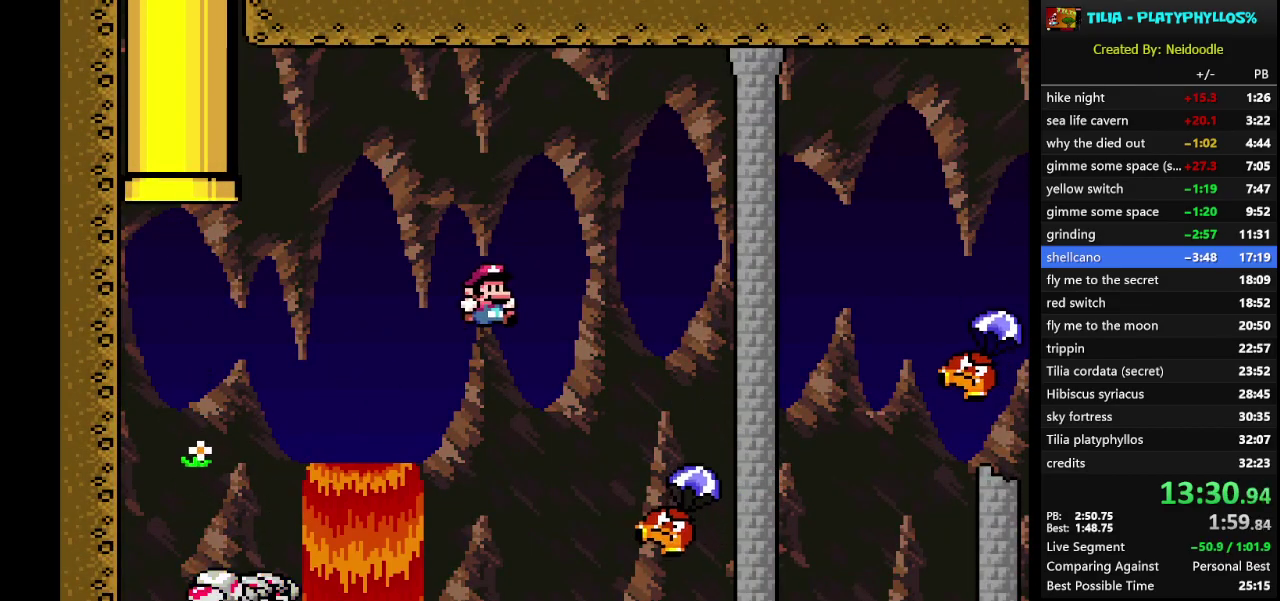
{"buttons": ["B", "Y", "DPAD_LEFT"], "events": [[483, "DPAD_LEFT", "down"], [483, "DPAD_RIGHT", "up"]]}
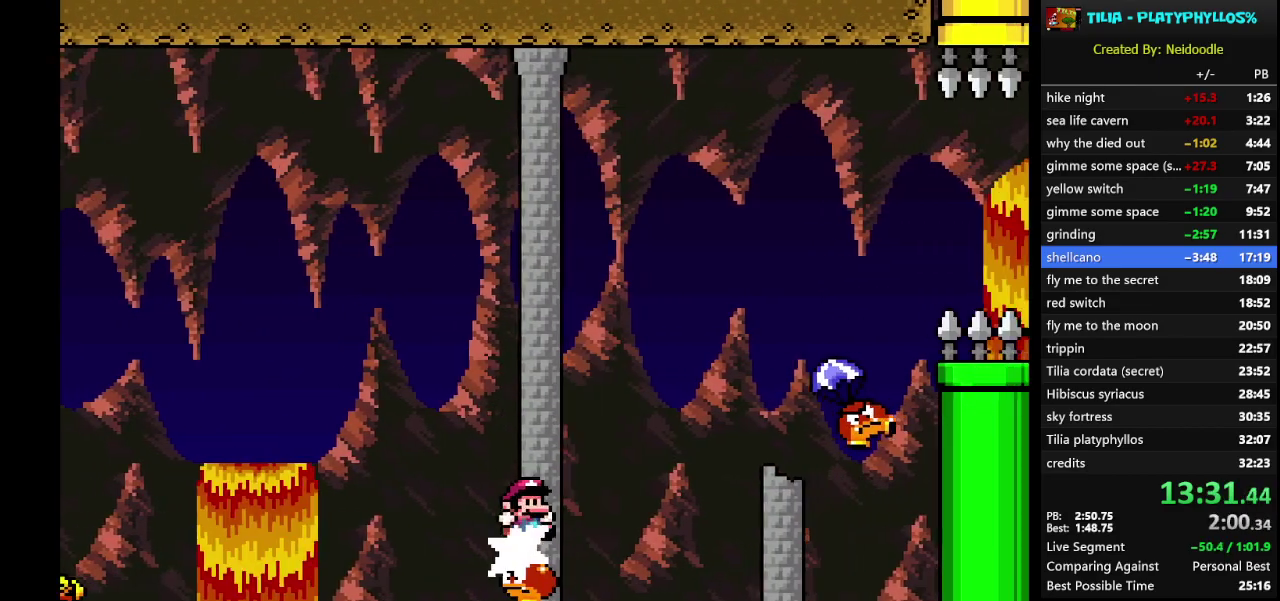
{"buttons": ["Y"], "events": [[83, "DPAD_LEFT", "up"], [117, "DPAD_RIGHT", "down"], [383, "B", "up"], [483, "DPAD_RIGHT", "up"]]}
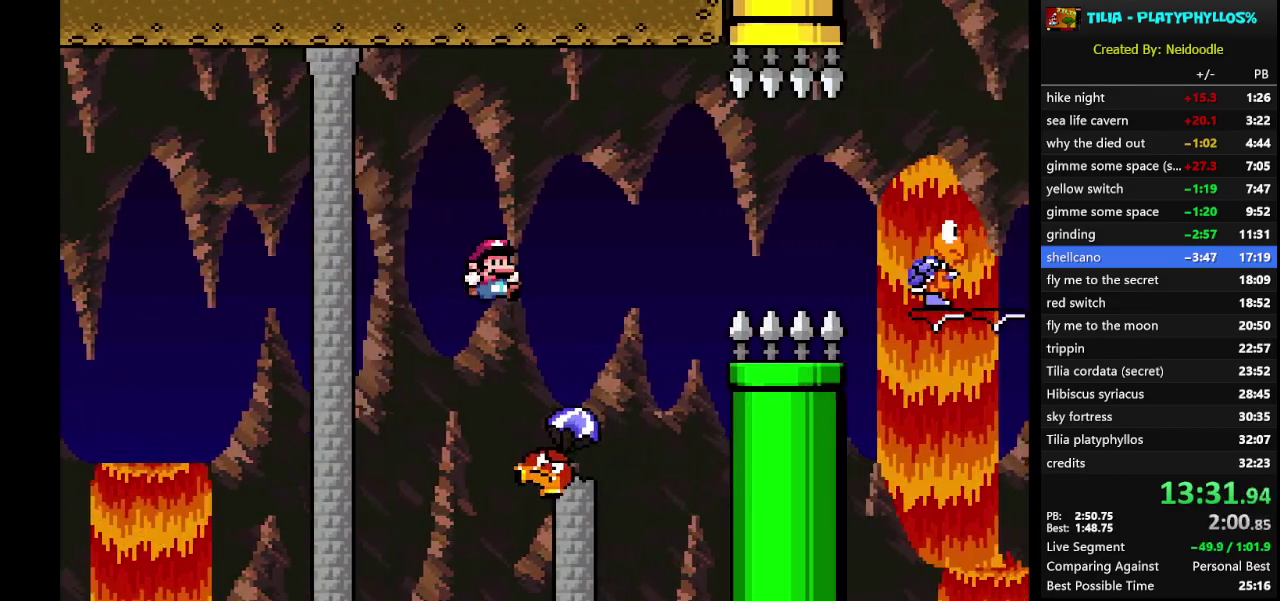
{"buttons": ["B", "Y", "DPAD_RIGHT"], "events": [[50, "B", "down"], [83, "DPAD_LEFT", "down"], [217, "DPAD_LEFT", "up"], [233, "DPAD_RIGHT", "down"]]}
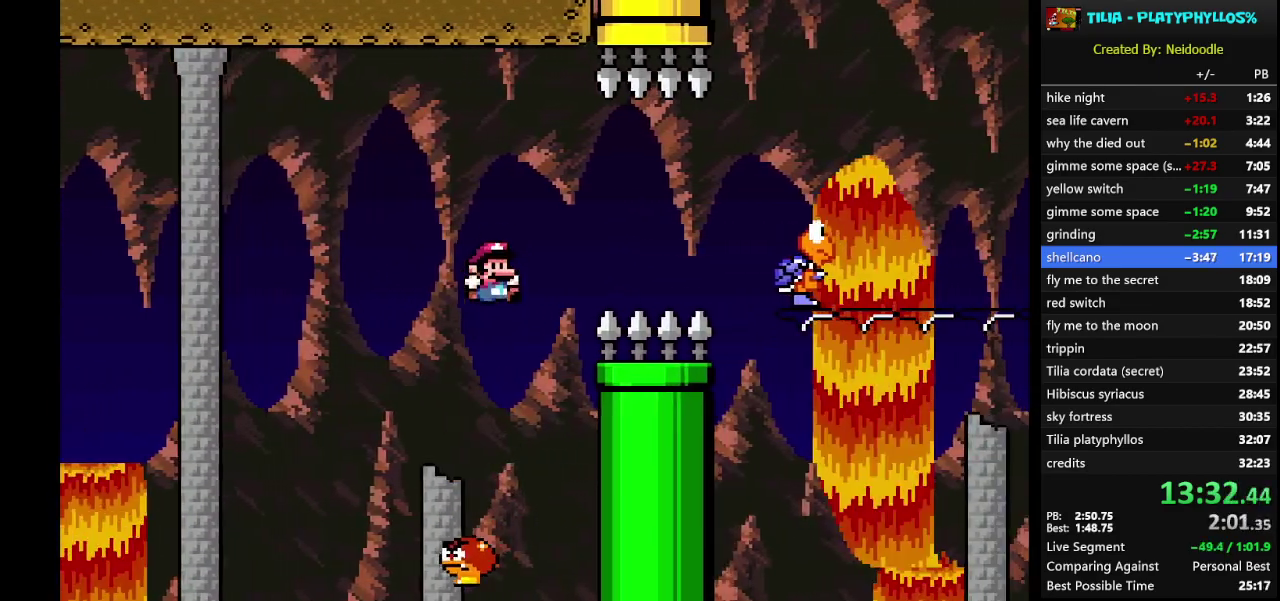
{"buttons": ["B", "Y", "DPAD_RIGHT"], "events": []}